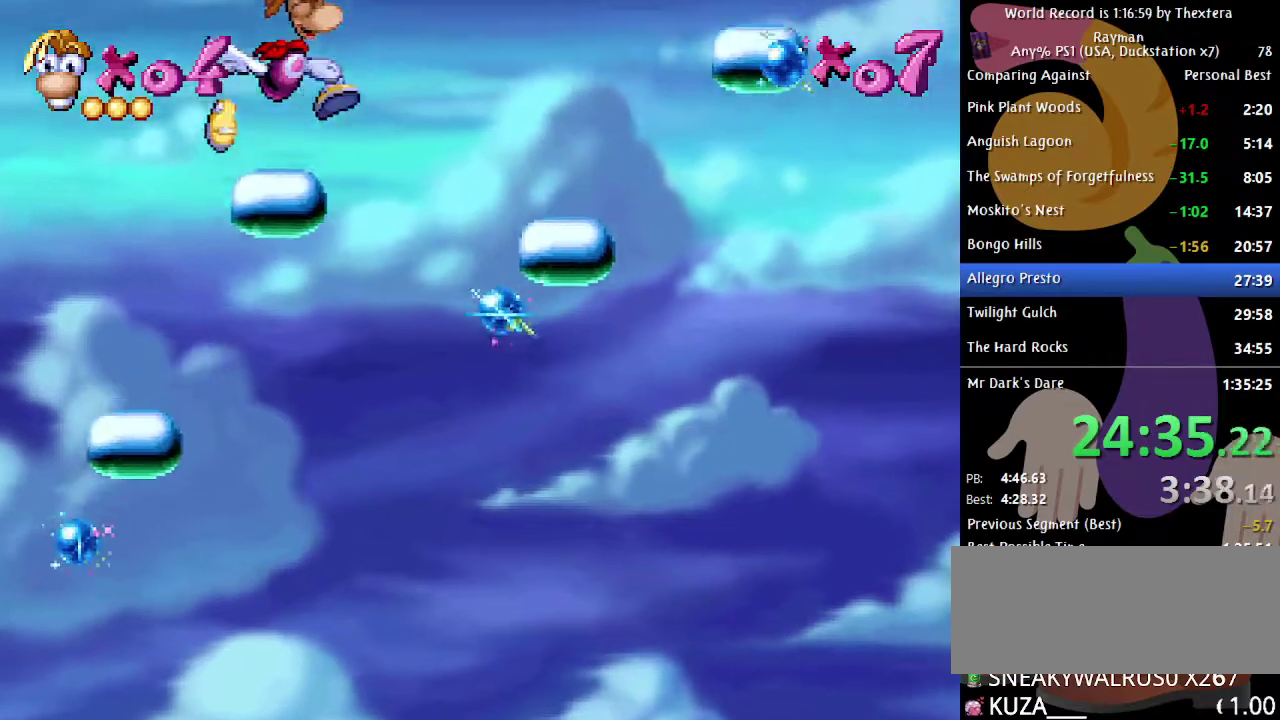
Gameplay with a controller (Xbox layout); each line is a JSON object with the inputs held at the frame after it. "events" lists button and stick changes between this image and that frame as [ms after this image, input, new state], when the widget could be followed in between. Not read: L1 L2 L3 R1 R2 R3.
{"buttons": ["DPAD_RIGHT"], "events": [[300, "A", "up"]]}
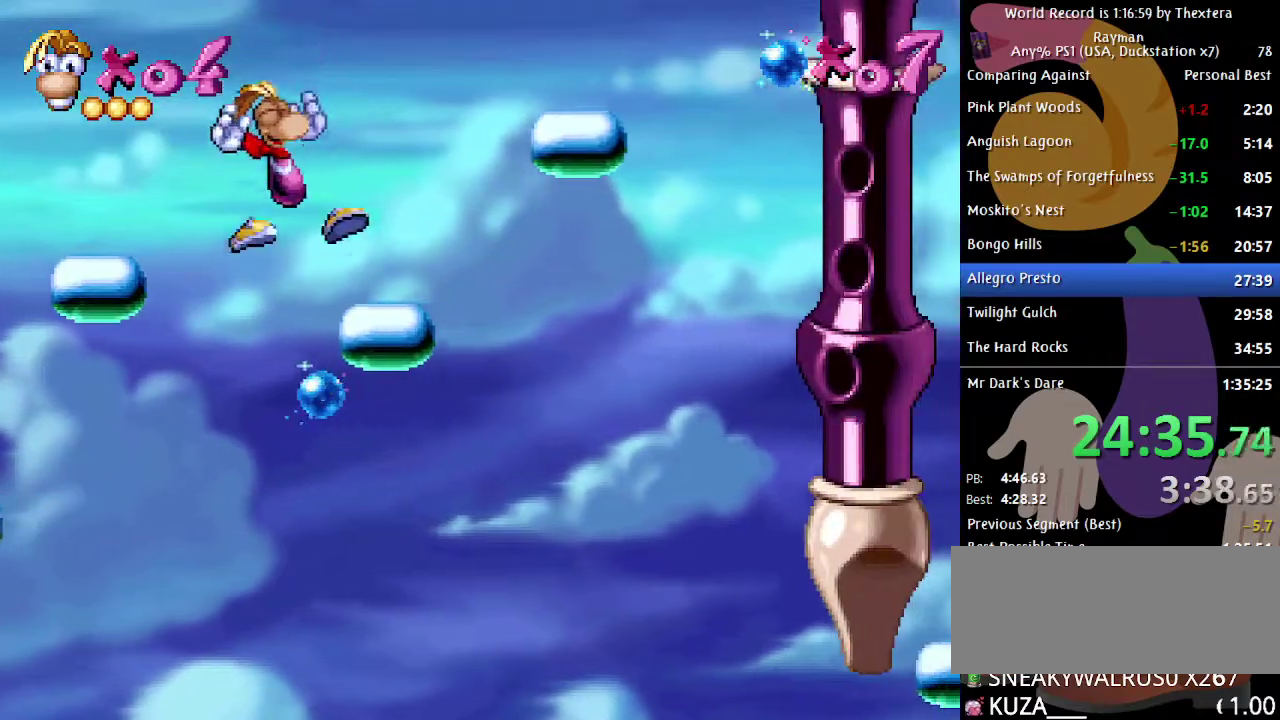
{"buttons": ["DPAD_RIGHT"], "events": [[133, "A", "down"], [333, "A", "up"]]}
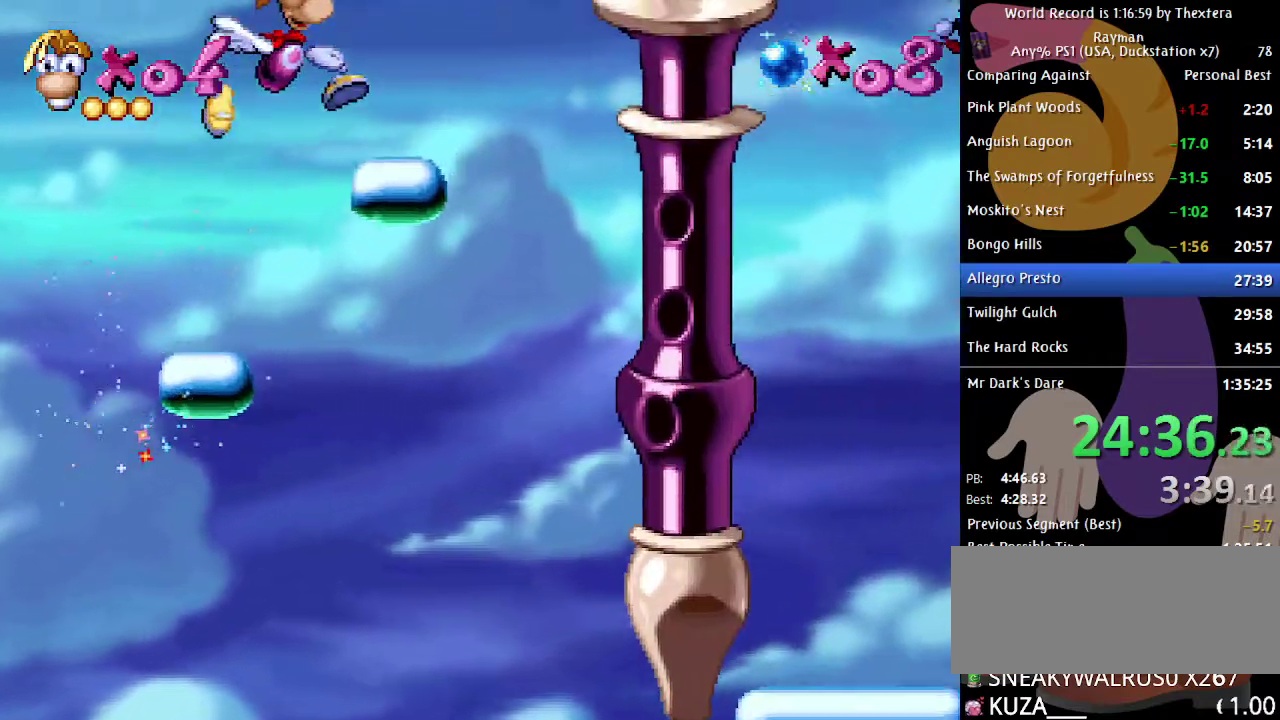
{"buttons": ["DPAD_RIGHT"], "events": [[267, "A", "down"], [483, "A", "up"]]}
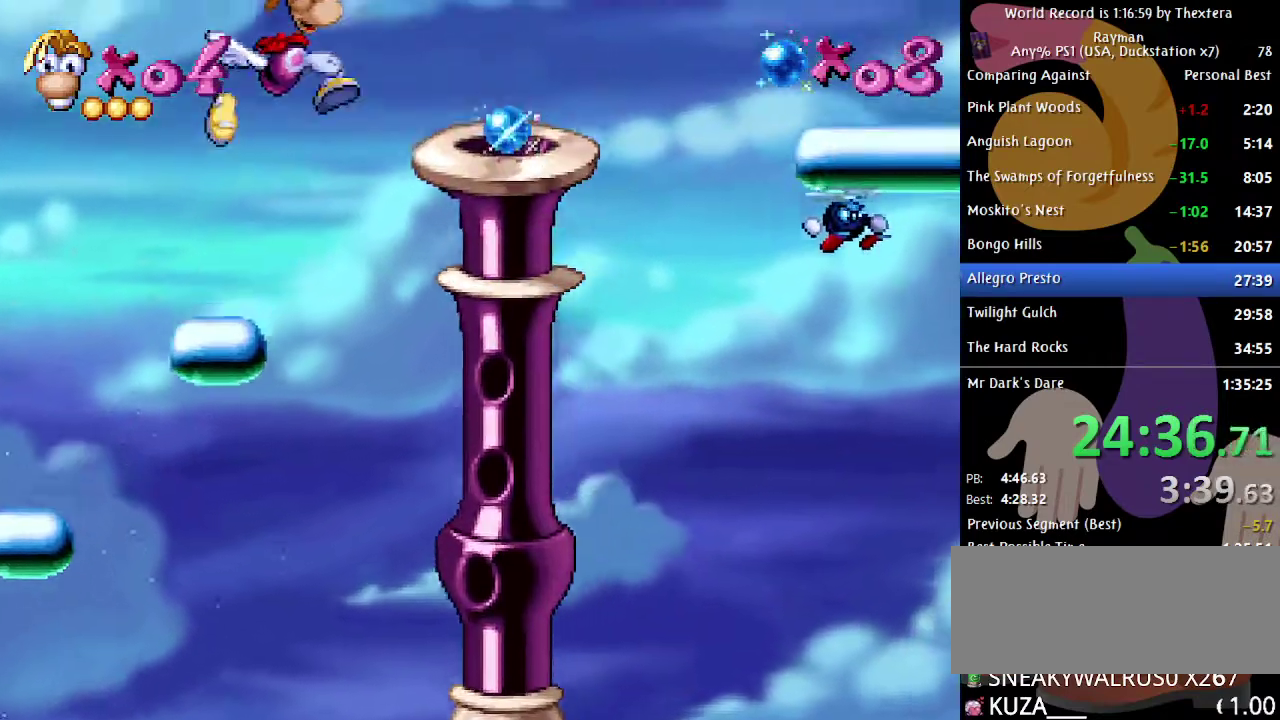
{"buttons": ["DPAD_RIGHT"], "events": []}
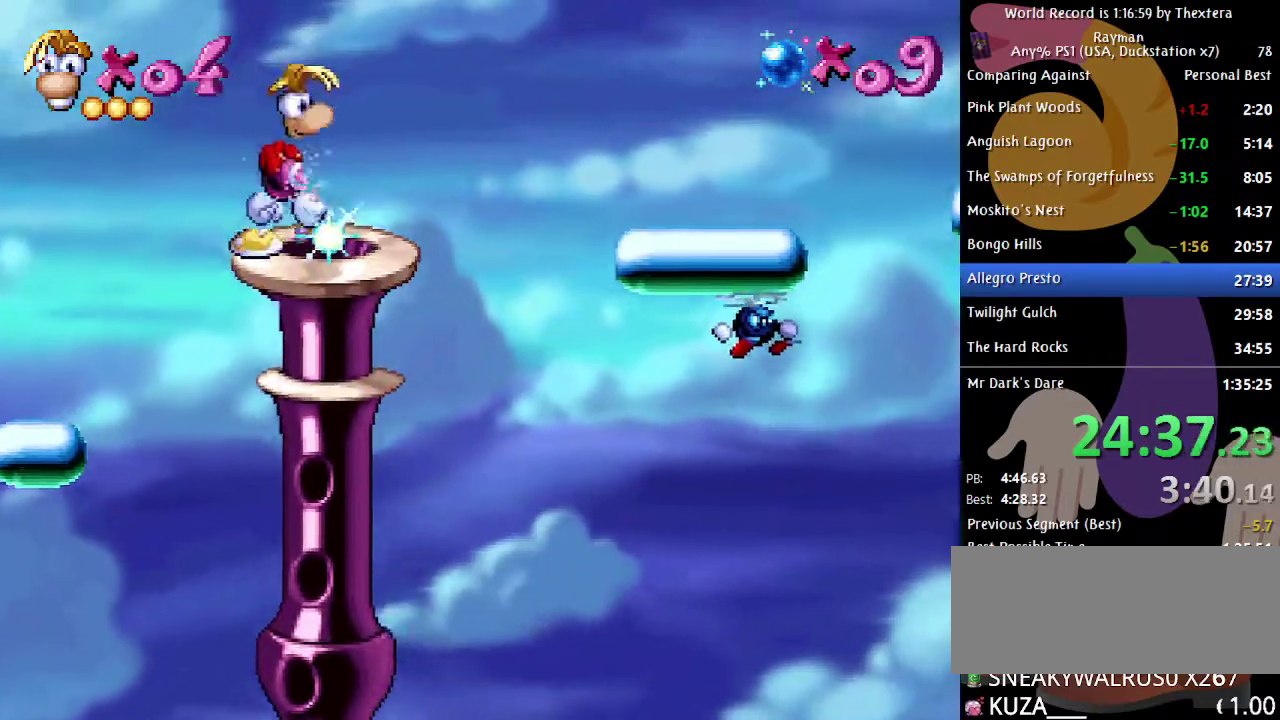
{"buttons": ["A", "DPAD_RIGHT"], "events": [[483, "A", "down"]]}
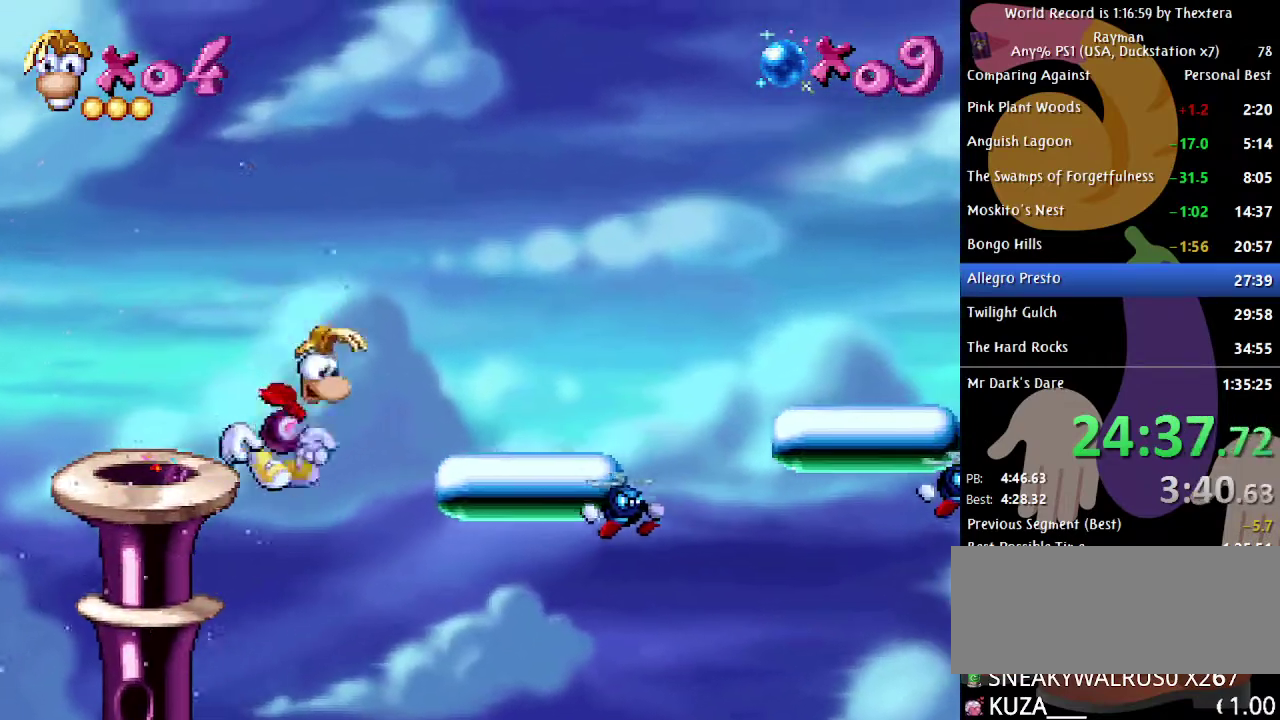
{"buttons": ["A", "DPAD_RIGHT"], "events": []}
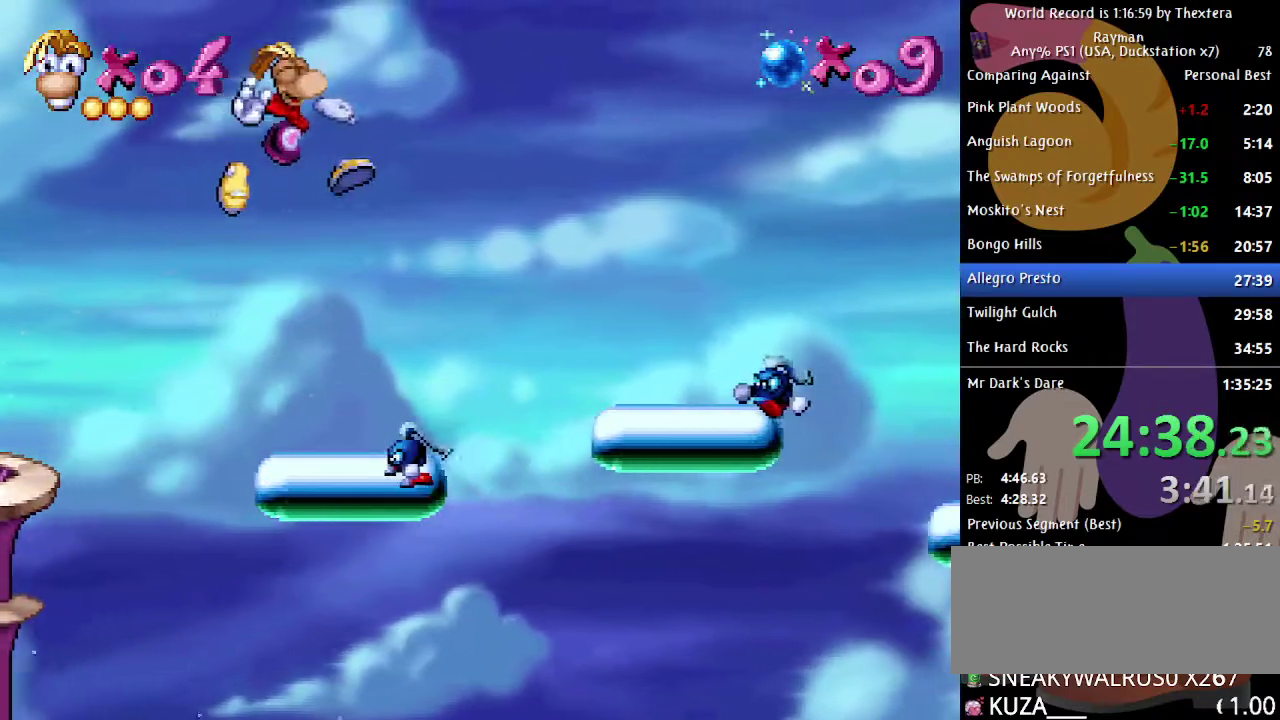
{"buttons": ["A", "DPAD_RIGHT"], "events": [[183, "A", "up"], [433, "A", "down"]]}
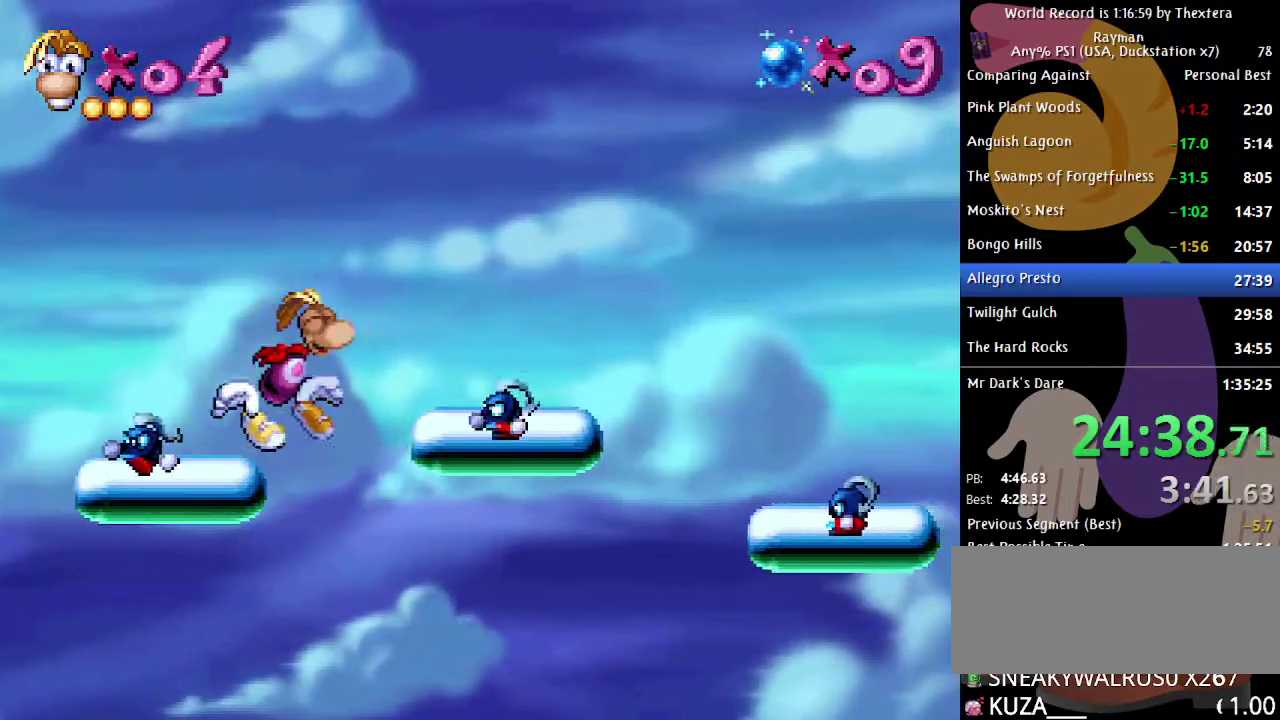
{"buttons": ["DPAD_RIGHT"], "events": [[133, "A", "up"]]}
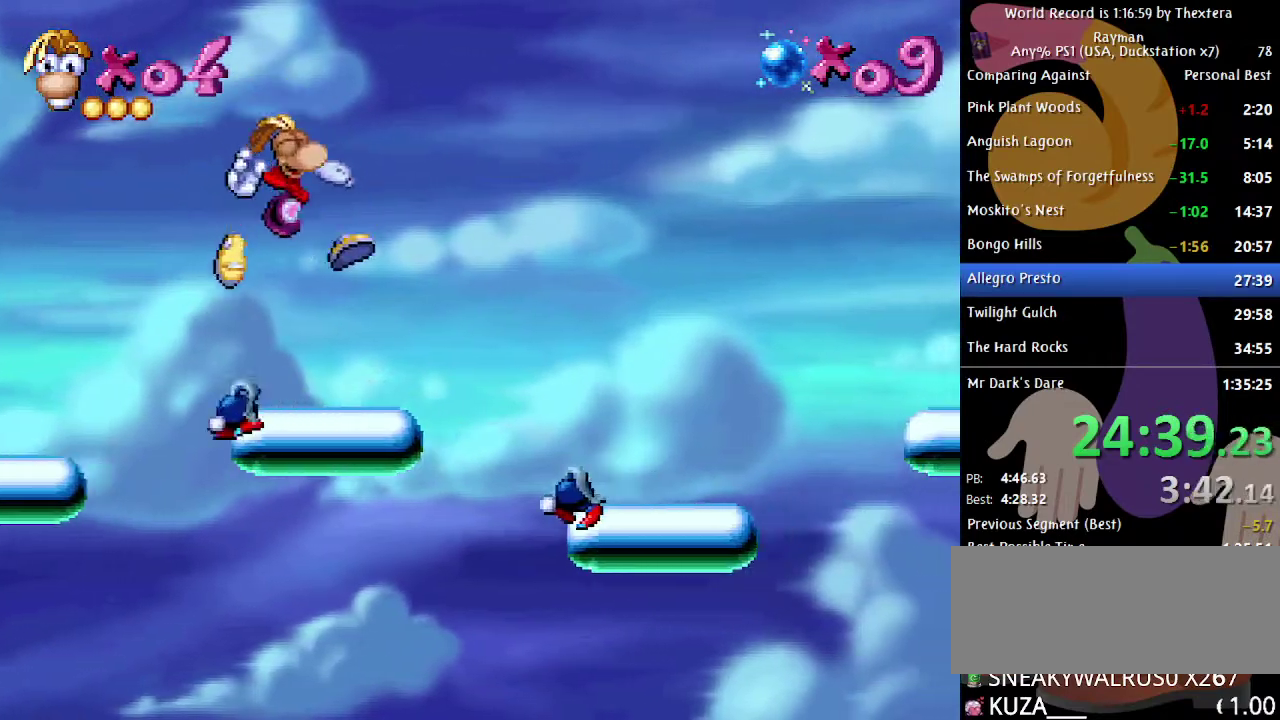
{"buttons": ["DPAD_RIGHT"], "events": [[233, "A", "down"], [383, "A", "up"]]}
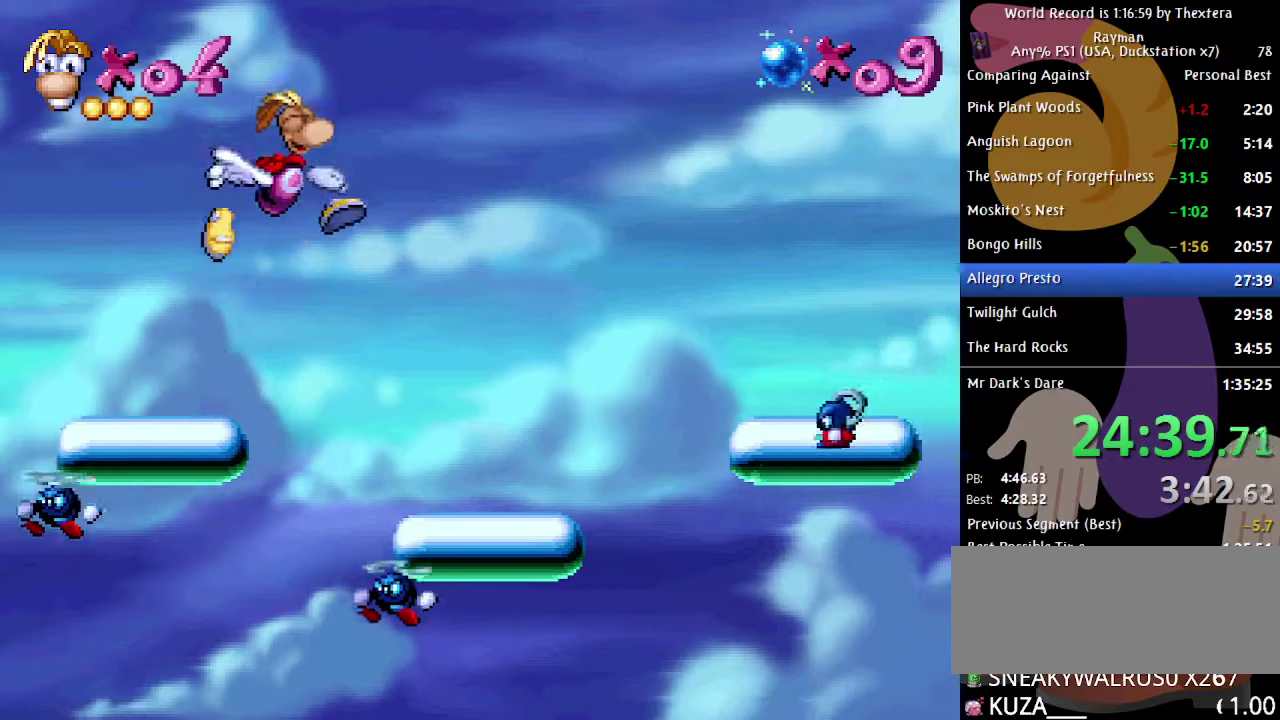
{"buttons": ["DPAD_RIGHT"], "events": []}
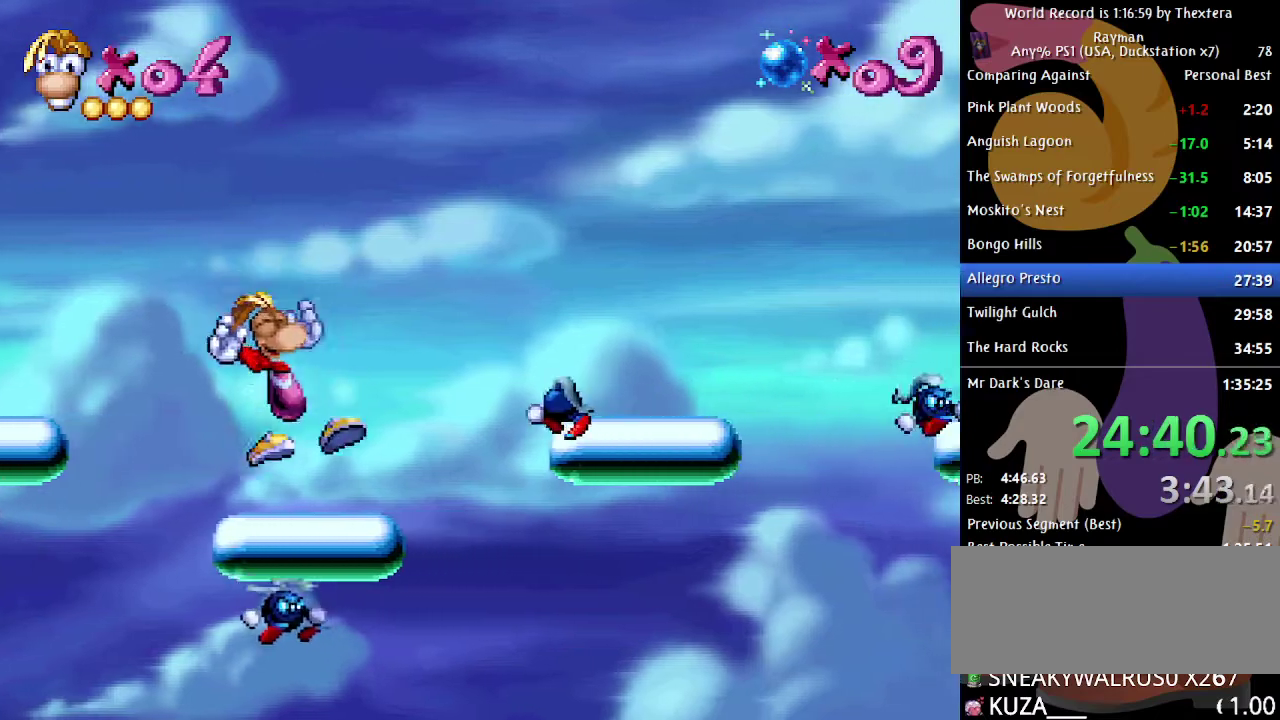
{"buttons": ["DPAD_RIGHT"], "events": [[150, "A", "down"], [350, "A", "up"]]}
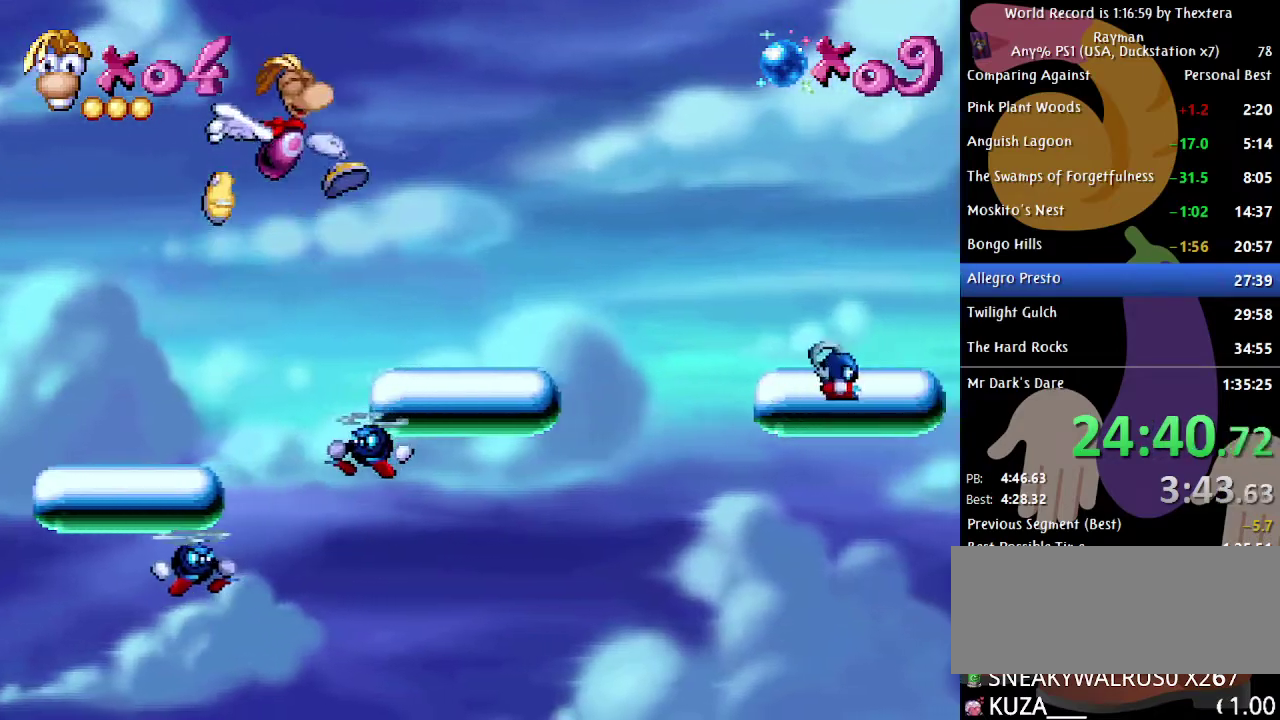
{"buttons": ["DPAD_RIGHT"], "events": []}
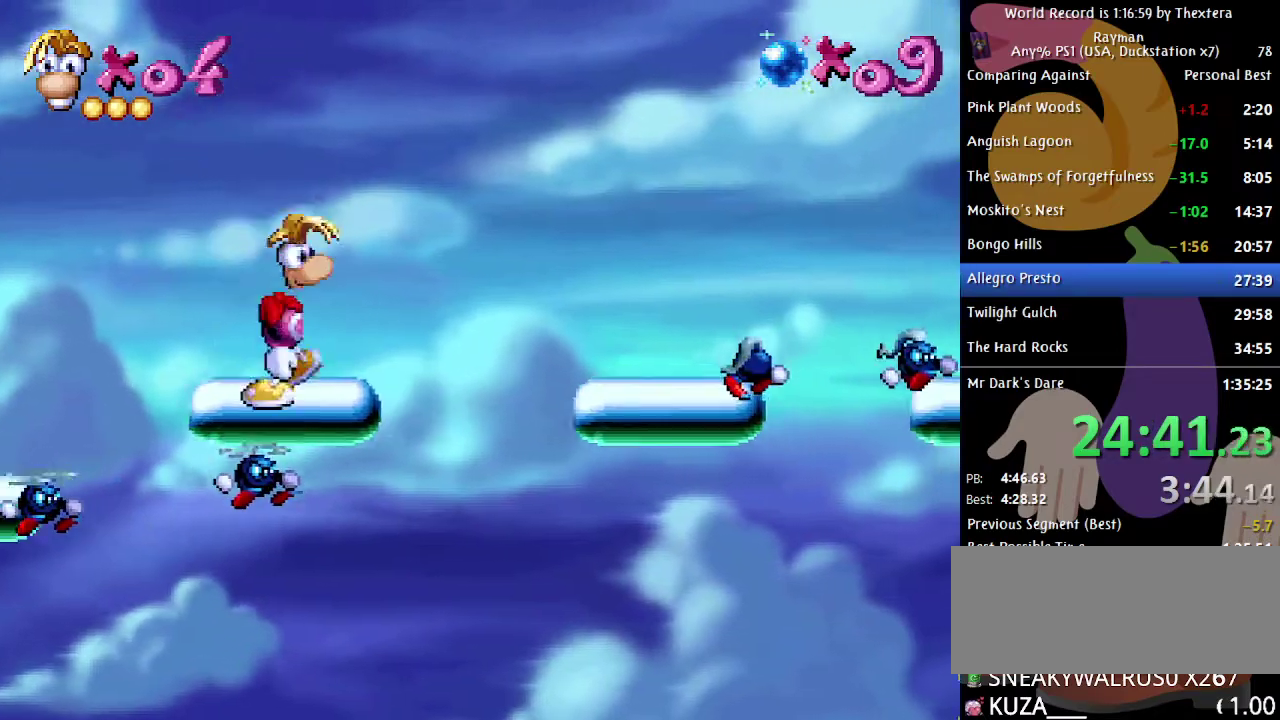
{"buttons": ["DPAD_RIGHT"], "events": [[100, "A", "down"], [283, "A", "up"]]}
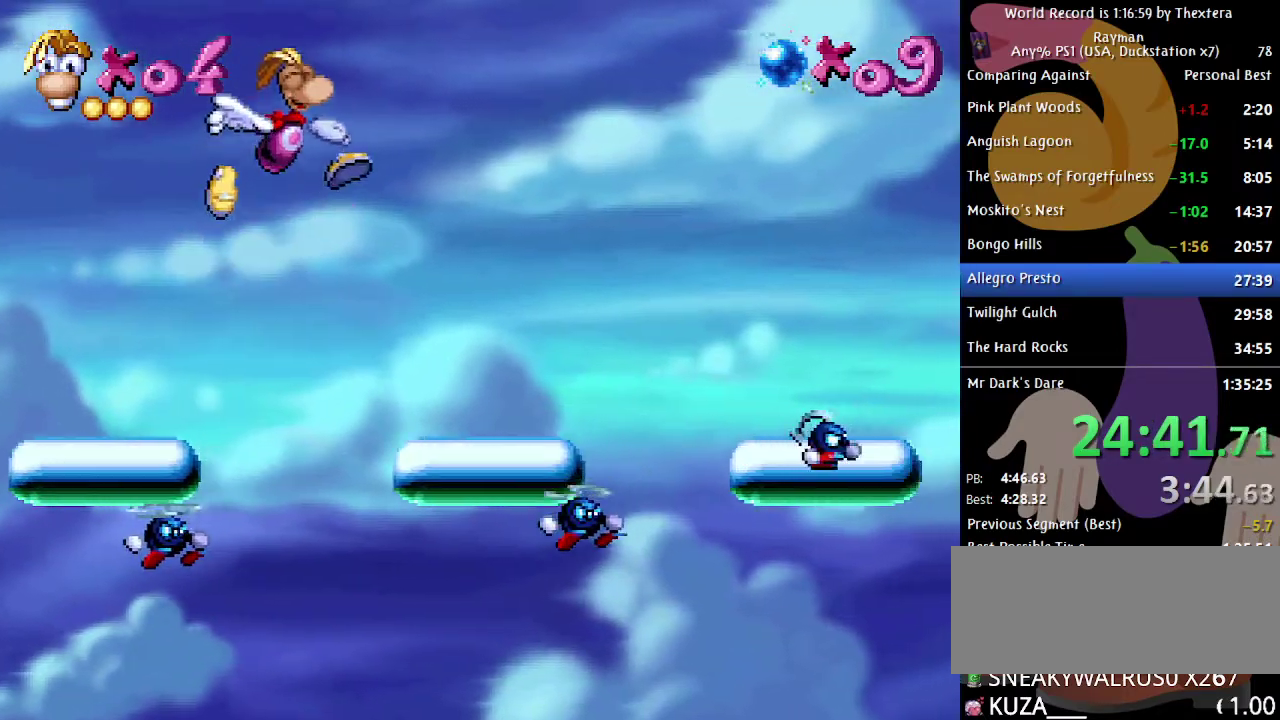
{"buttons": ["DPAD_RIGHT"], "events": []}
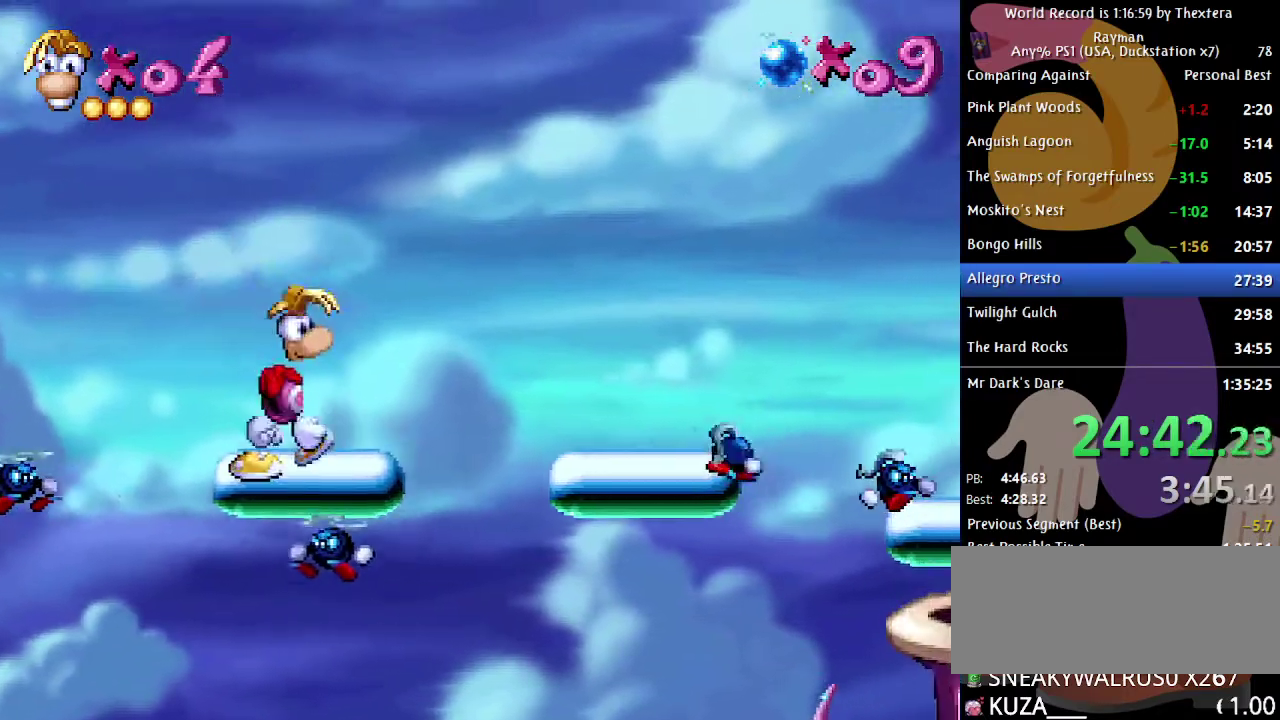
{"buttons": ["DPAD_RIGHT"], "events": [[83, "A", "down"], [200, "A", "up"]]}
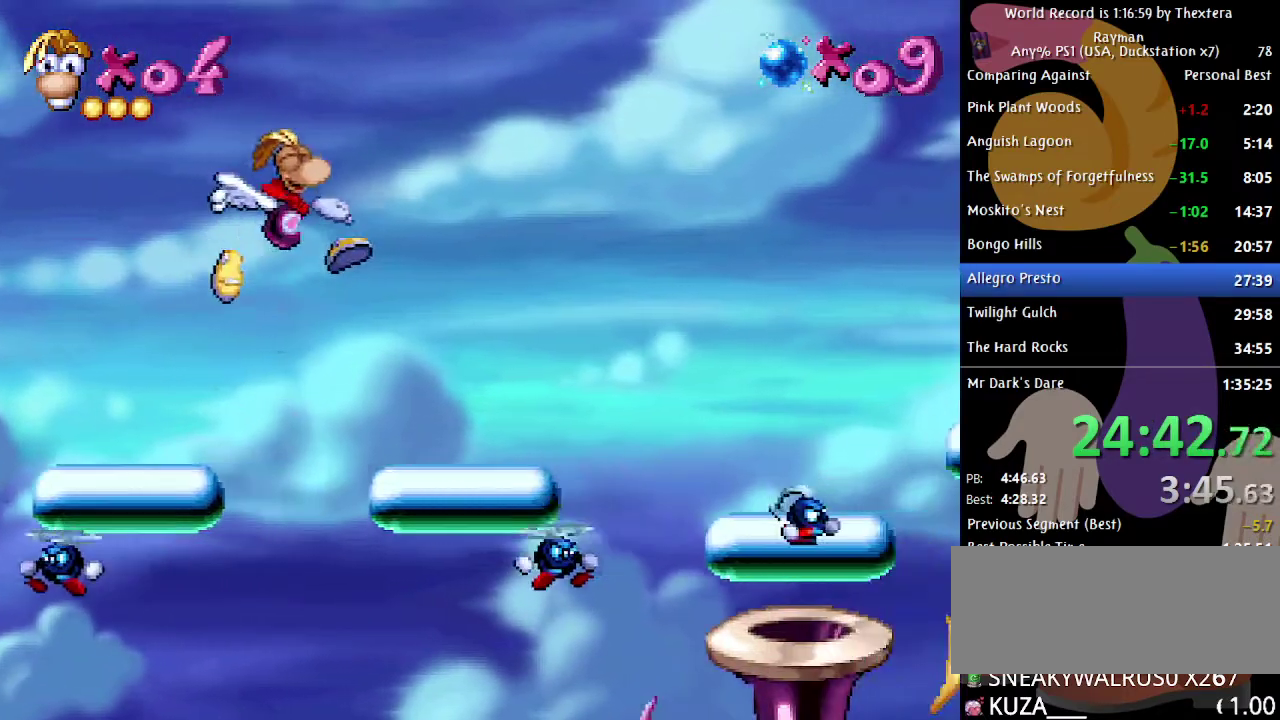
{"buttons": ["DPAD_RIGHT"], "events": []}
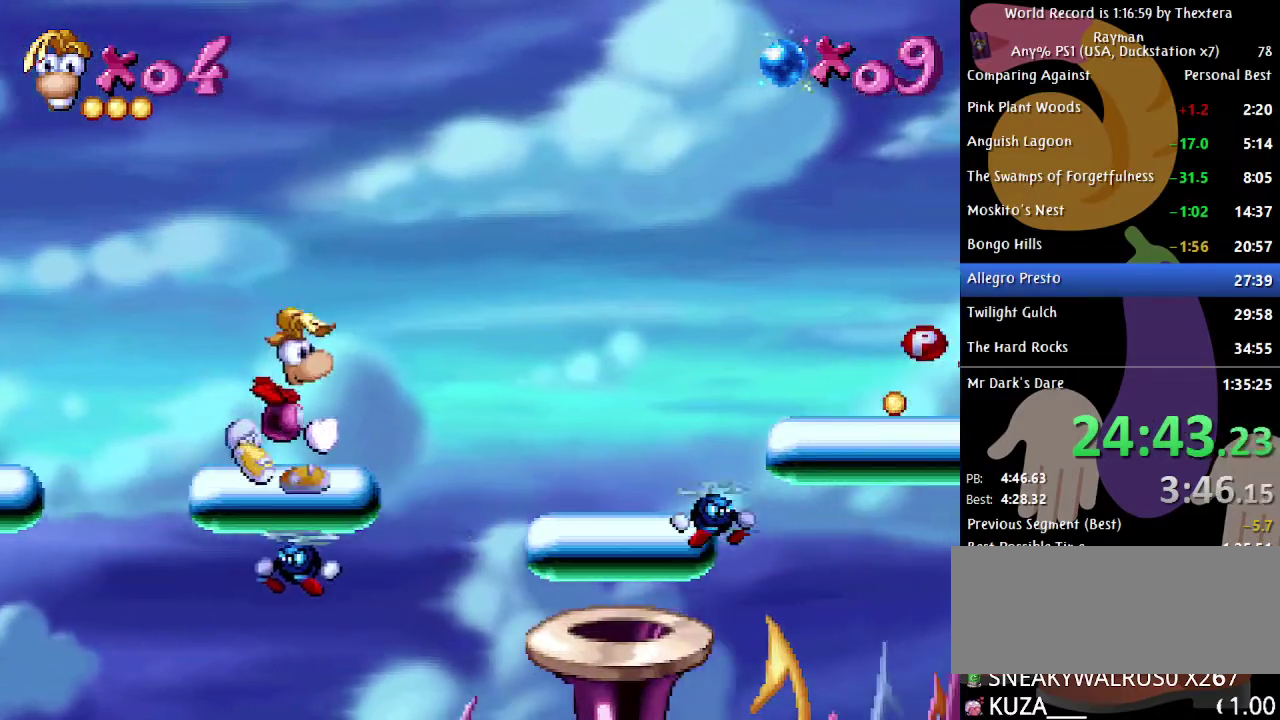
{"buttons": ["DPAD_RIGHT"], "events": [[33, "A", "down"], [150, "A", "up"]]}
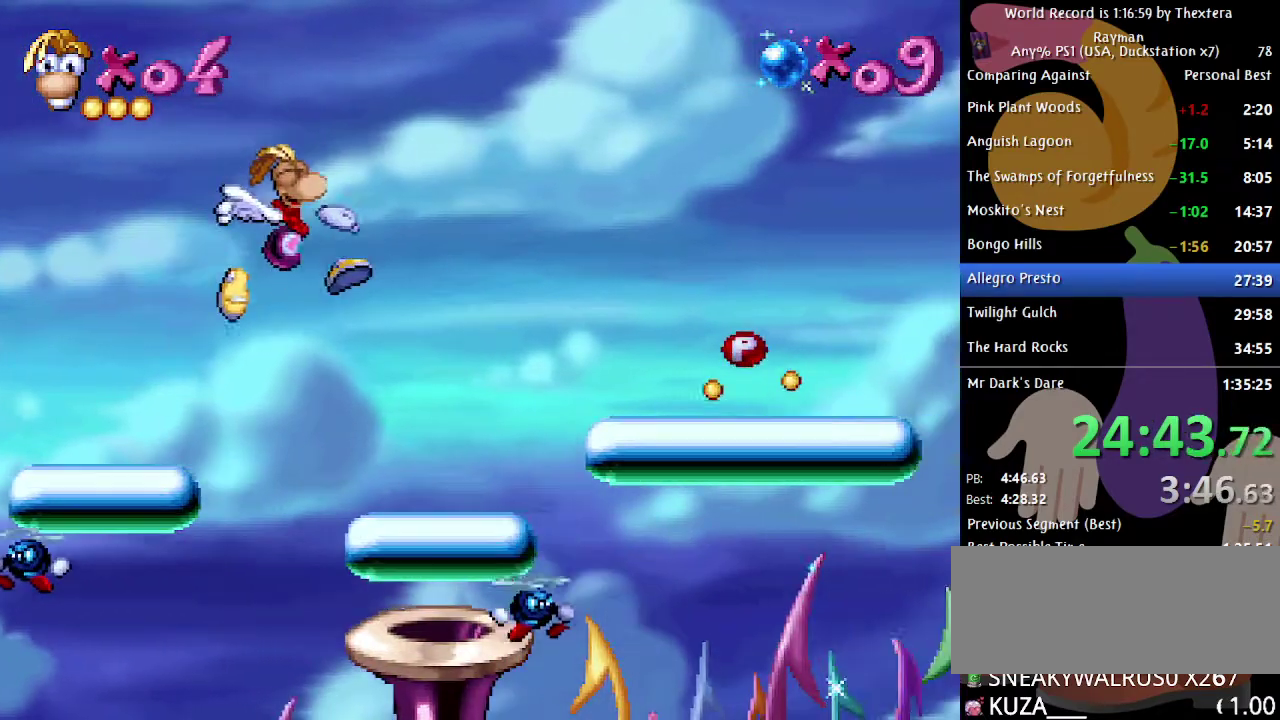
{"buttons": ["A", "DPAD_RIGHT"], "events": [[417, "A", "down"]]}
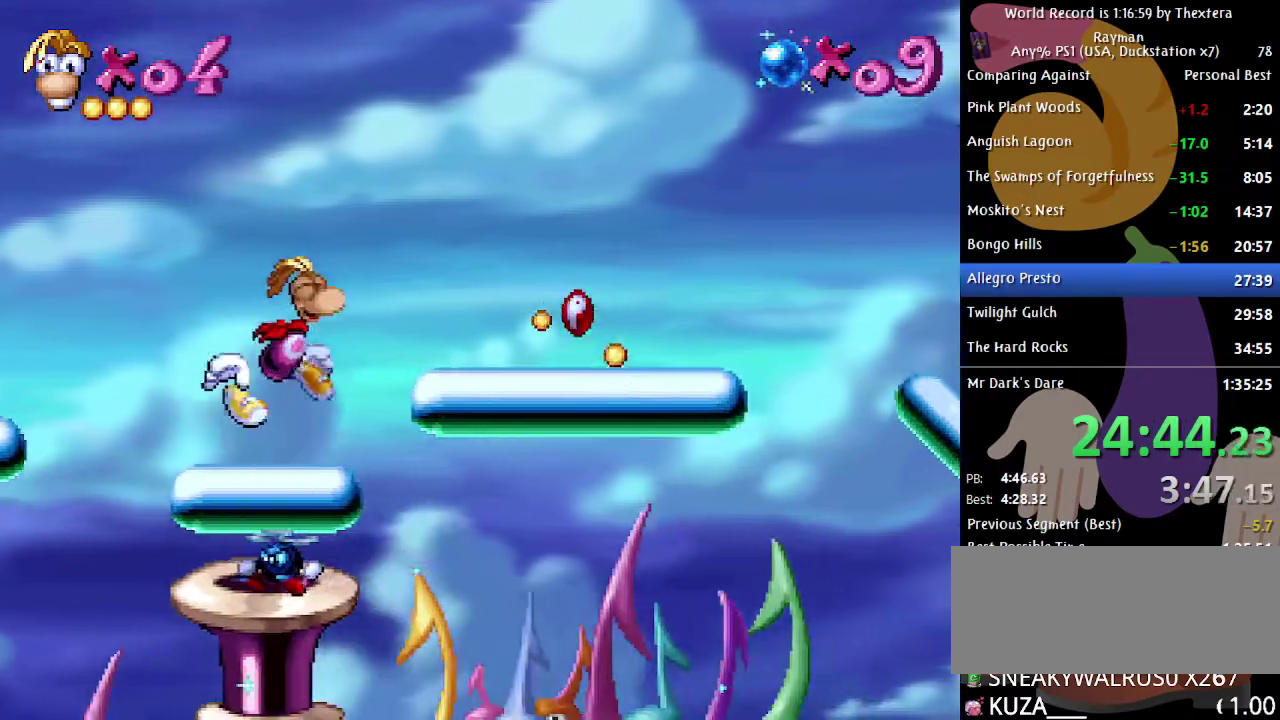
{"buttons": ["DPAD_RIGHT"], "events": [[17, "A", "up"]]}
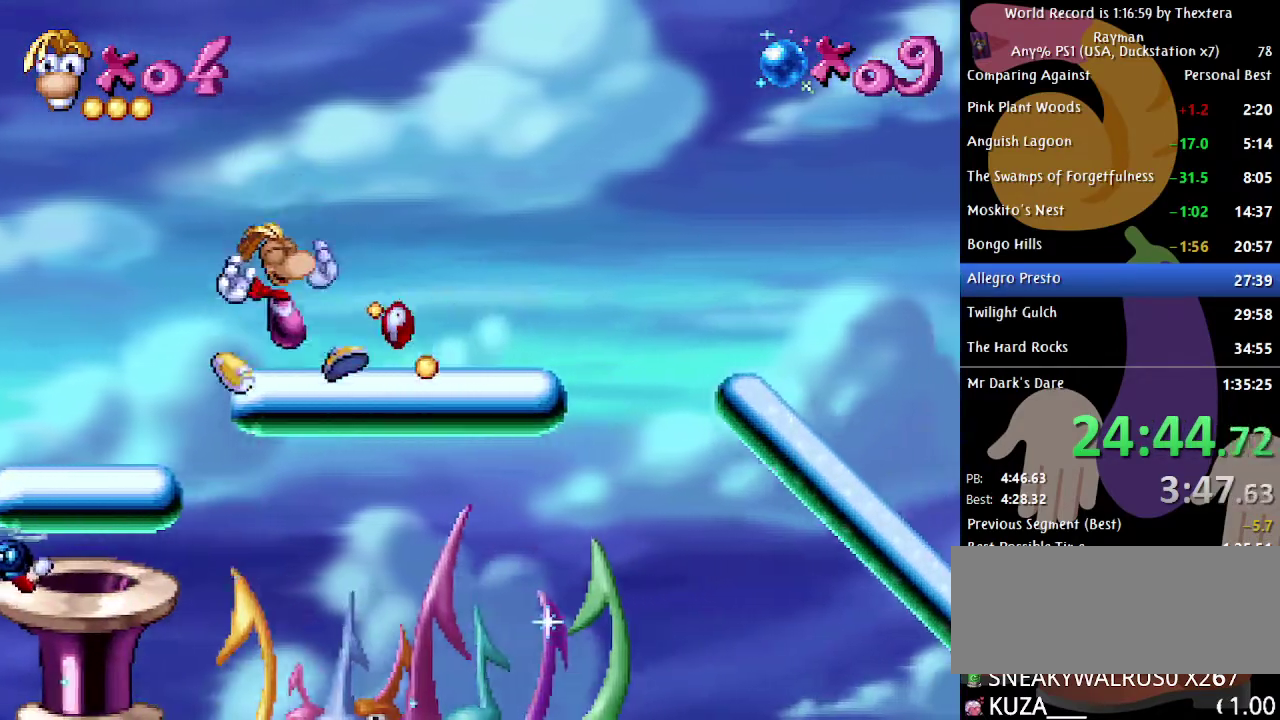
{"buttons": ["DPAD_RIGHT"], "events": []}
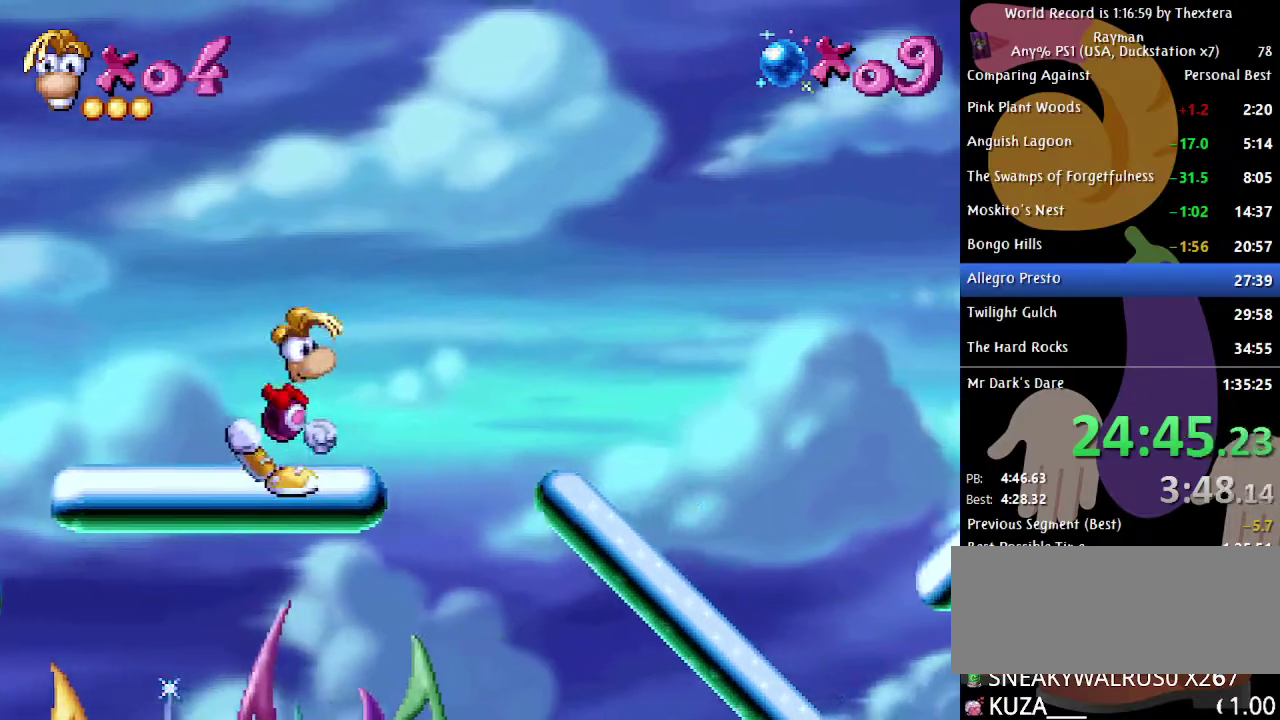
{"buttons": ["DPAD_RIGHT"], "events": []}
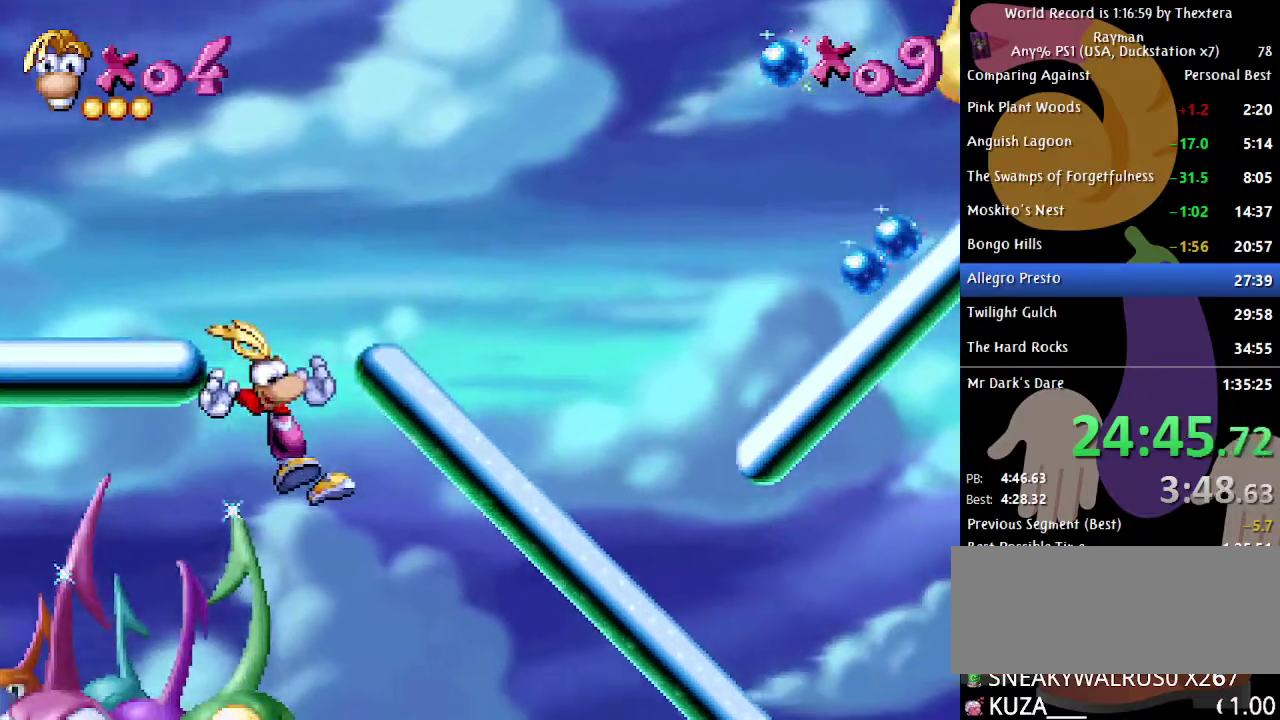
{"buttons": ["DPAD_RIGHT"], "events": []}
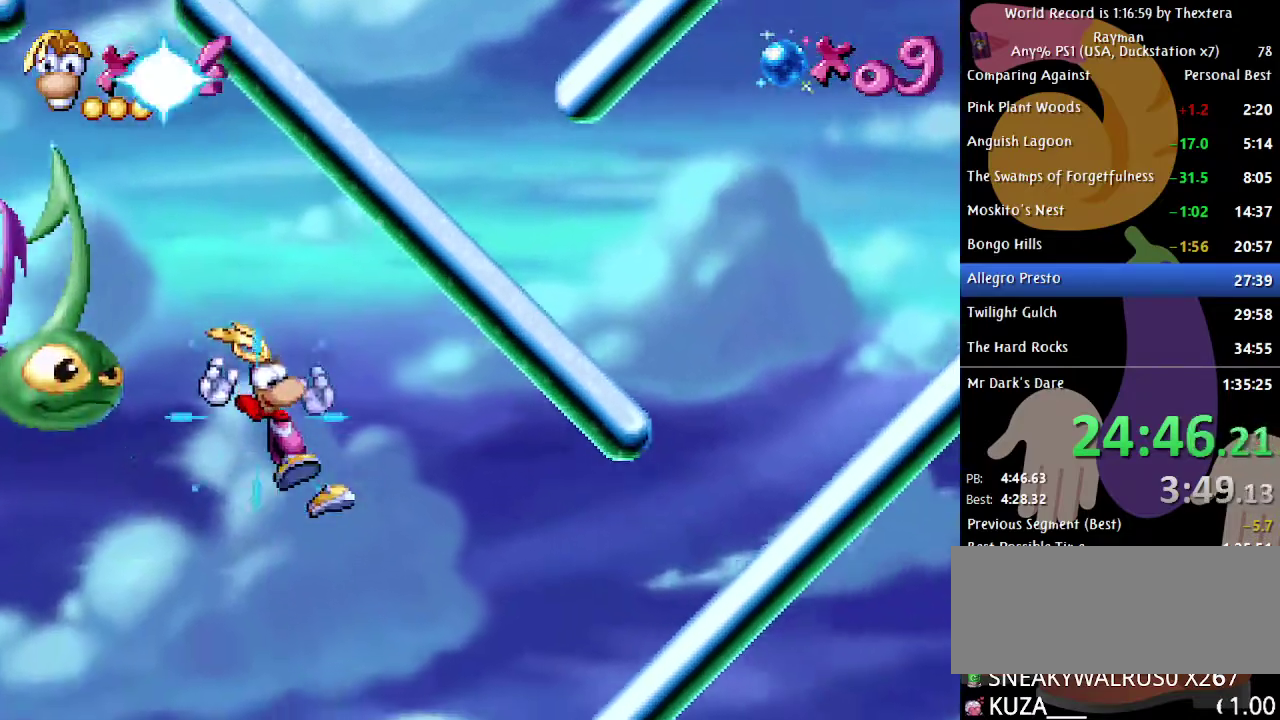
{"buttons": ["DPAD_LEFT"], "events": [[350, "DPAD_RIGHT", "up"], [367, "DPAD_LEFT", "down"]]}
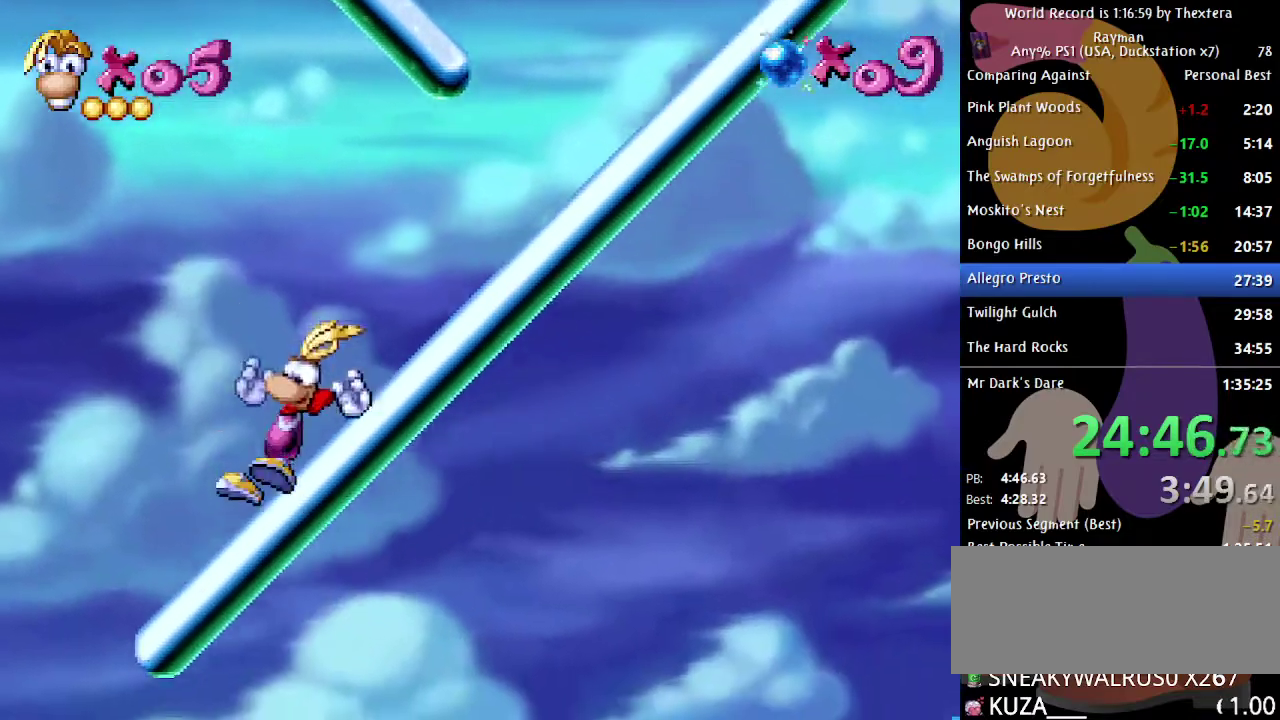
{"buttons": ["DPAD_LEFT"], "events": []}
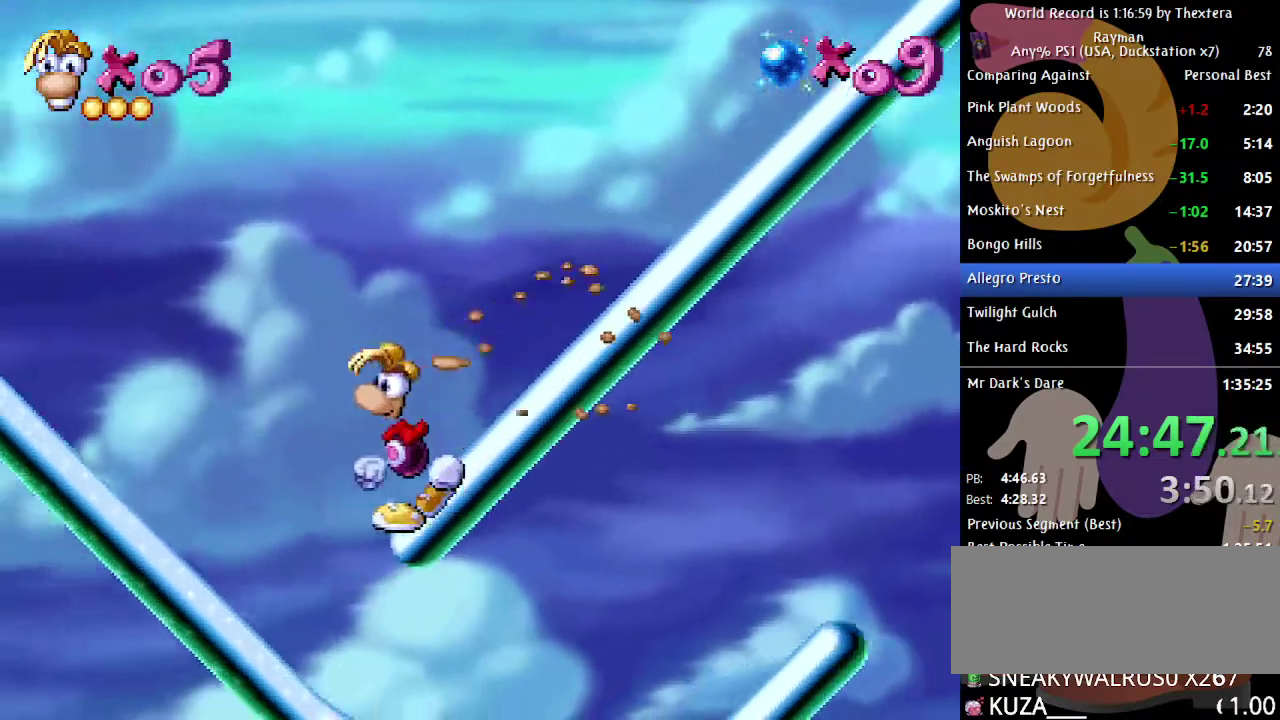
{"buttons": ["DPAD_RIGHT"], "events": [[450, "DPAD_LEFT", "up"], [483, "DPAD_RIGHT", "down"]]}
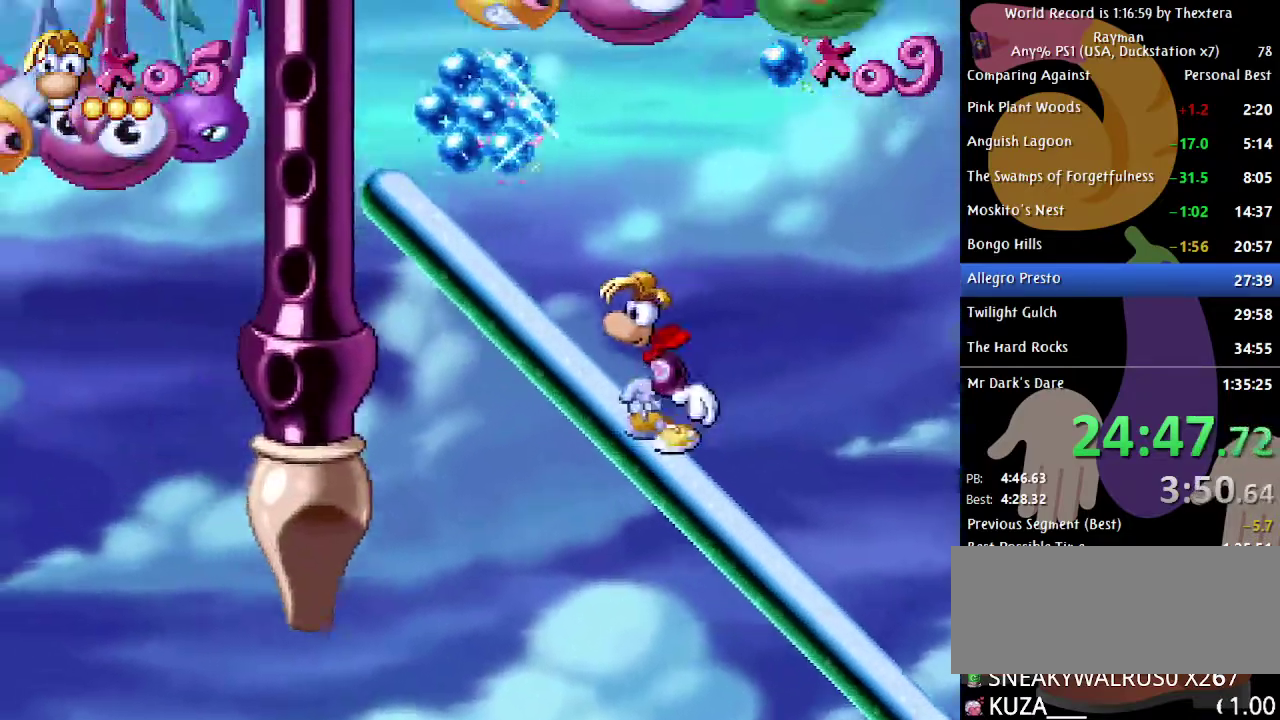
{"buttons": ["DPAD_RIGHT"], "events": []}
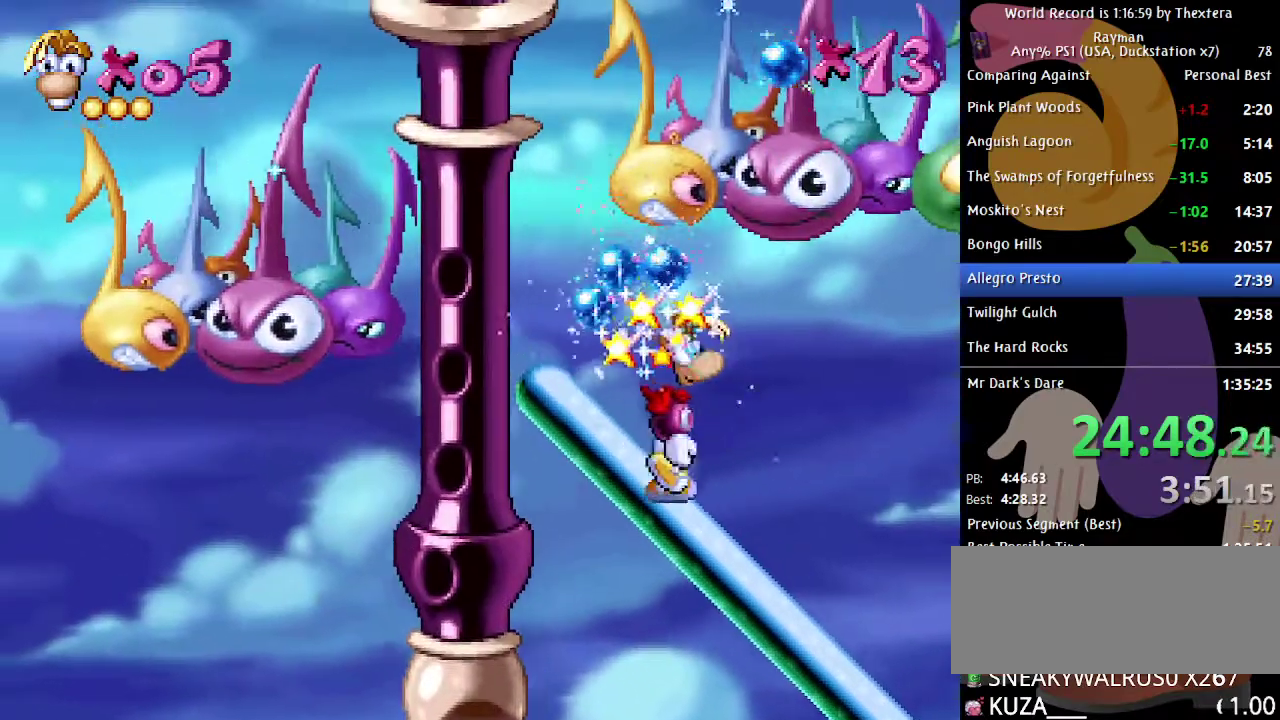
{"buttons": ["DPAD_RIGHT"], "events": []}
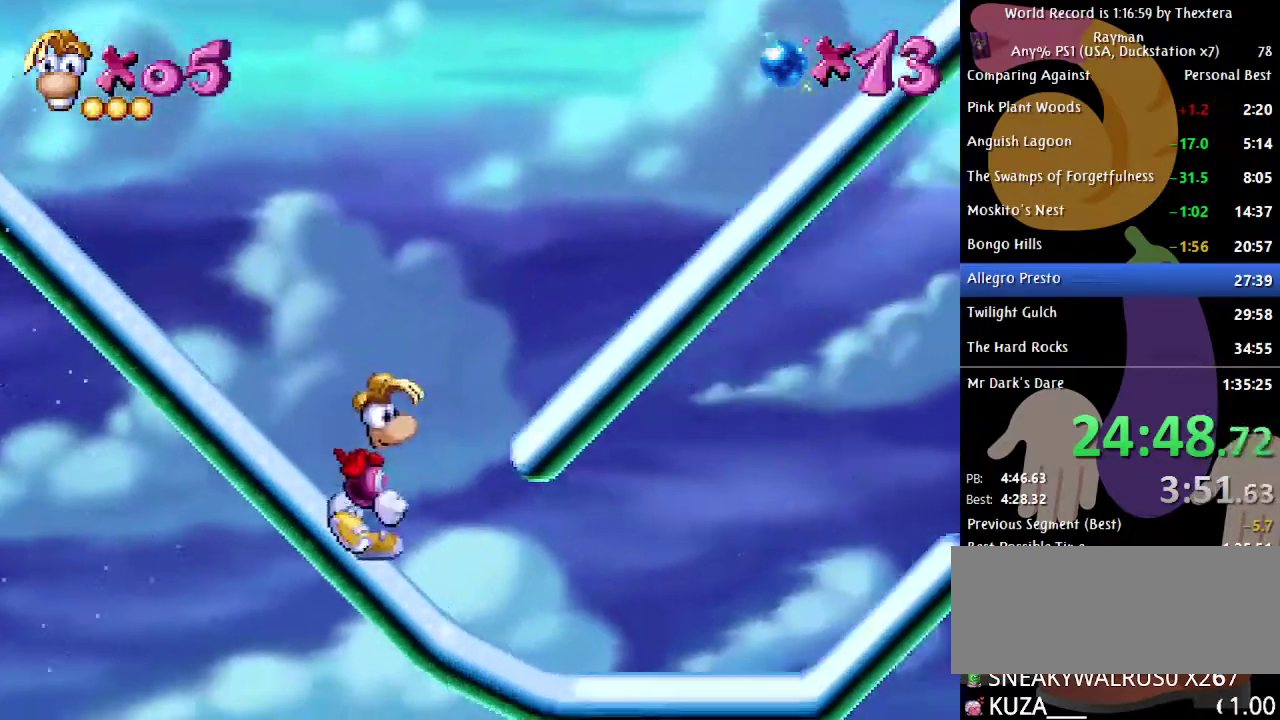
{"buttons": ["A", "DPAD_RIGHT"], "events": [[417, "A", "down"]]}
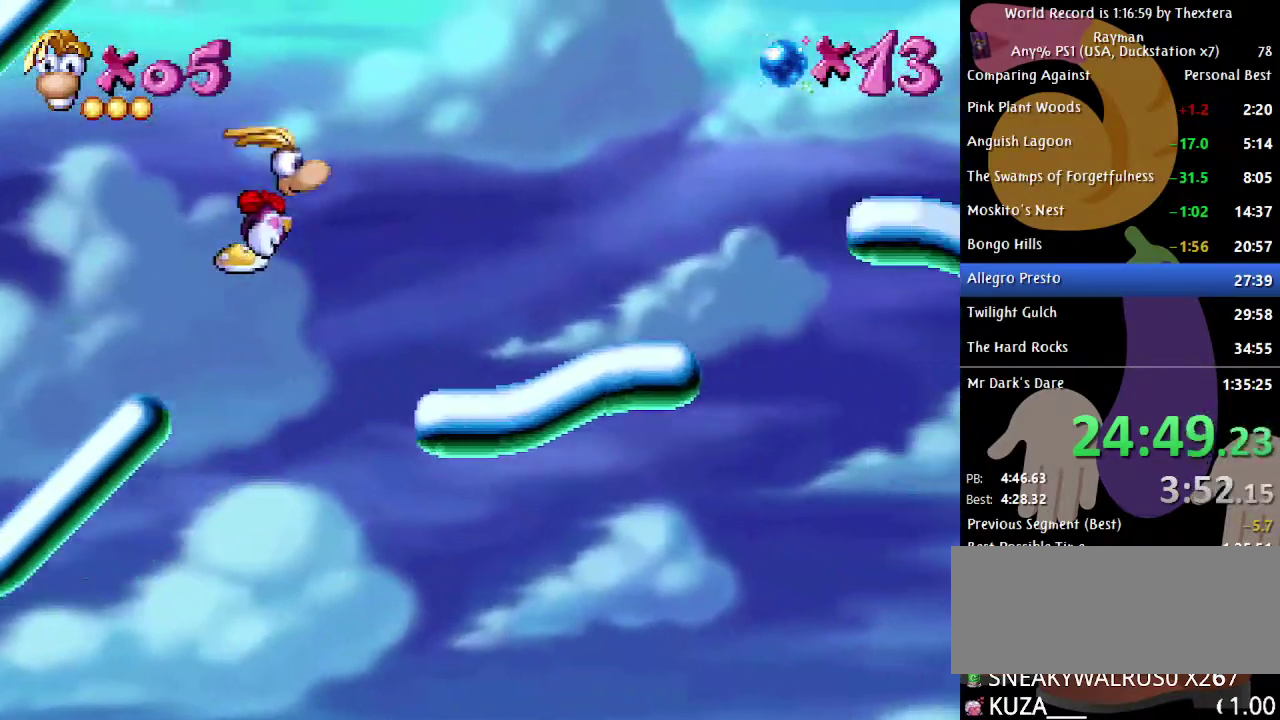
{"buttons": ["A", "DPAD_RIGHT"], "events": []}
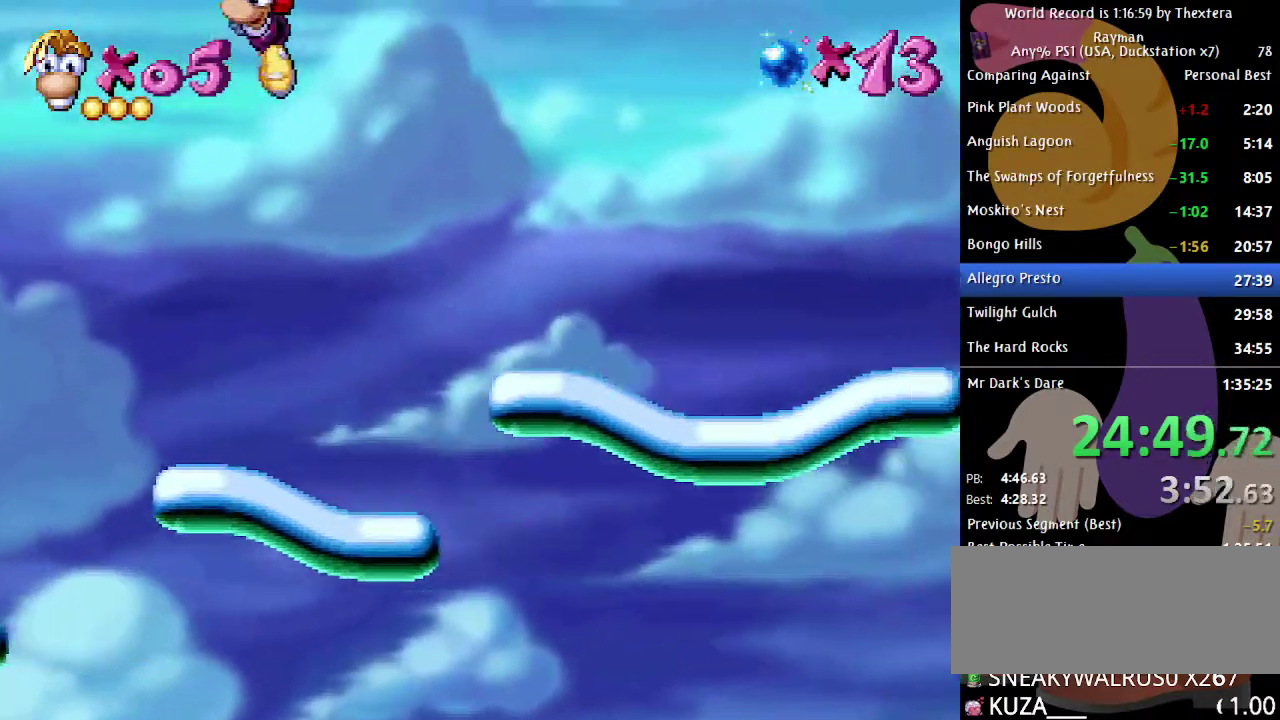
{"buttons": ["A", "DPAD_RIGHT"], "events": [[50, "A", "up"], [450, "A", "down"]]}